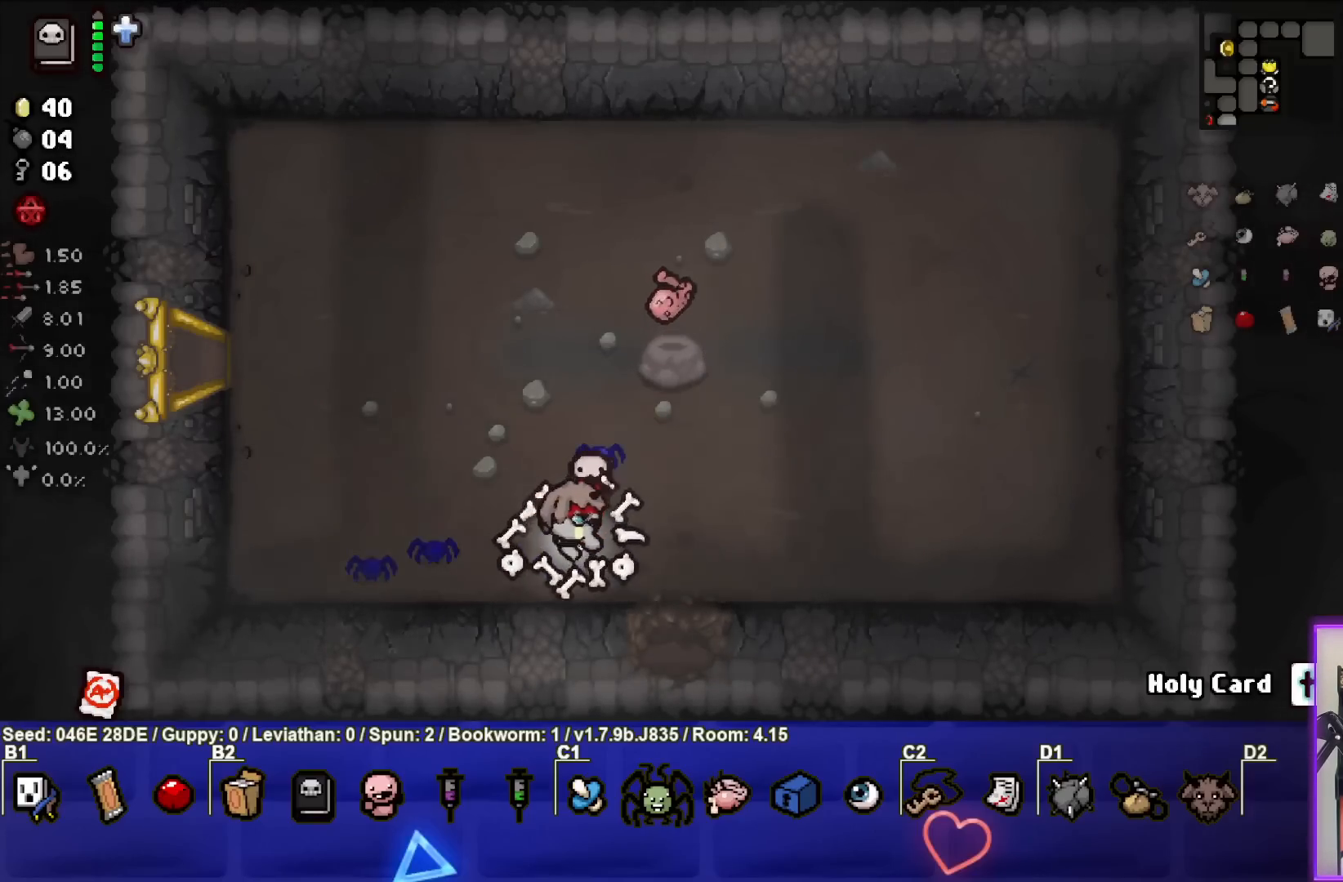
Gameplay with a controller (PlayStation layout); each line is a JSON object with the inputs held at the frame after it. "events" lists button and stick changes between this image and that frame as [ms after this image, input, new state], when the widget could be followed in between. Not read: L3 R3 right_stick.
{"buttons": [], "left_stick": "down-right", "events": [[83, "left_stick", "down-right"]]}
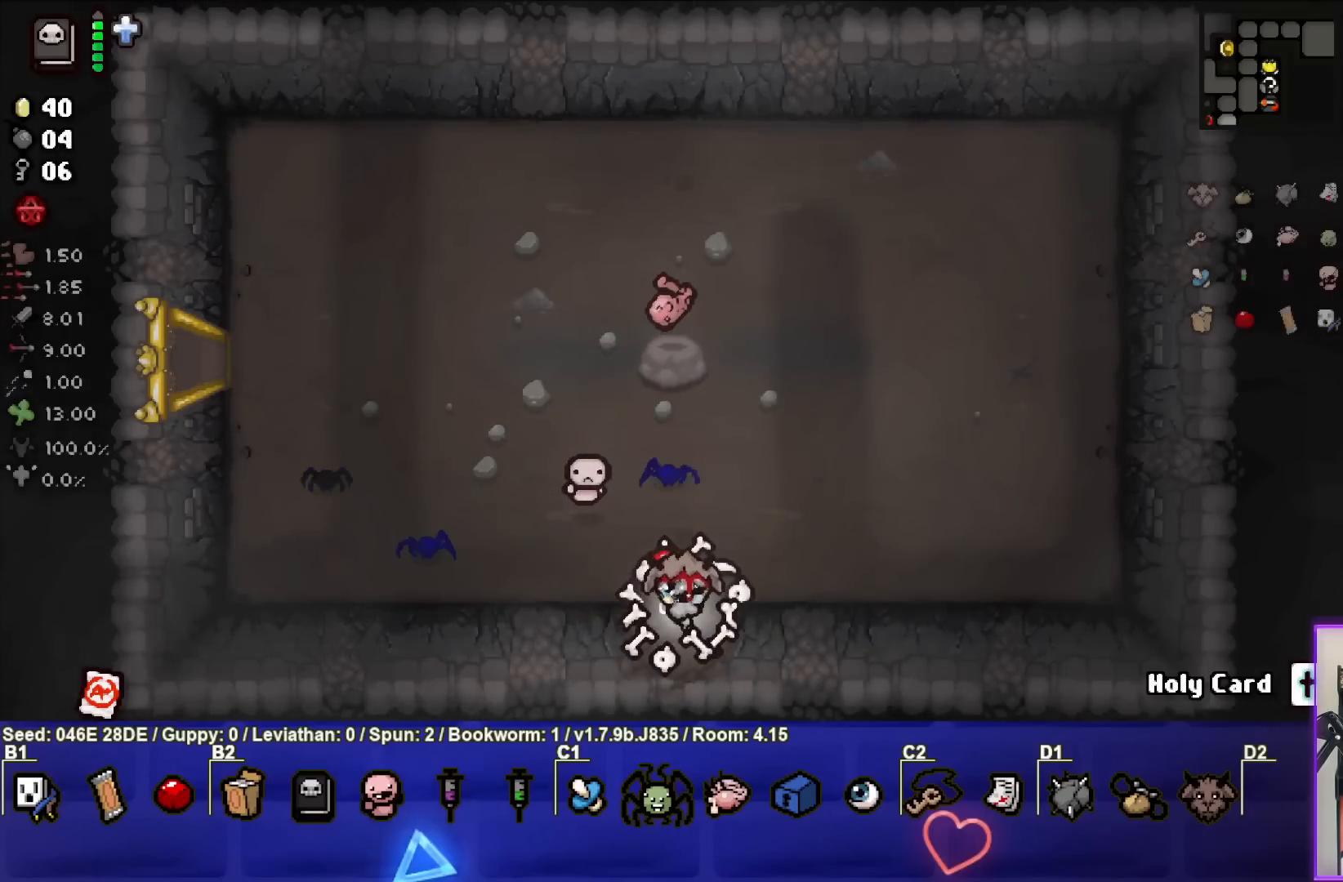
{"buttons": [], "left_stick": "center", "events": [[67, "left_stick", "center"]]}
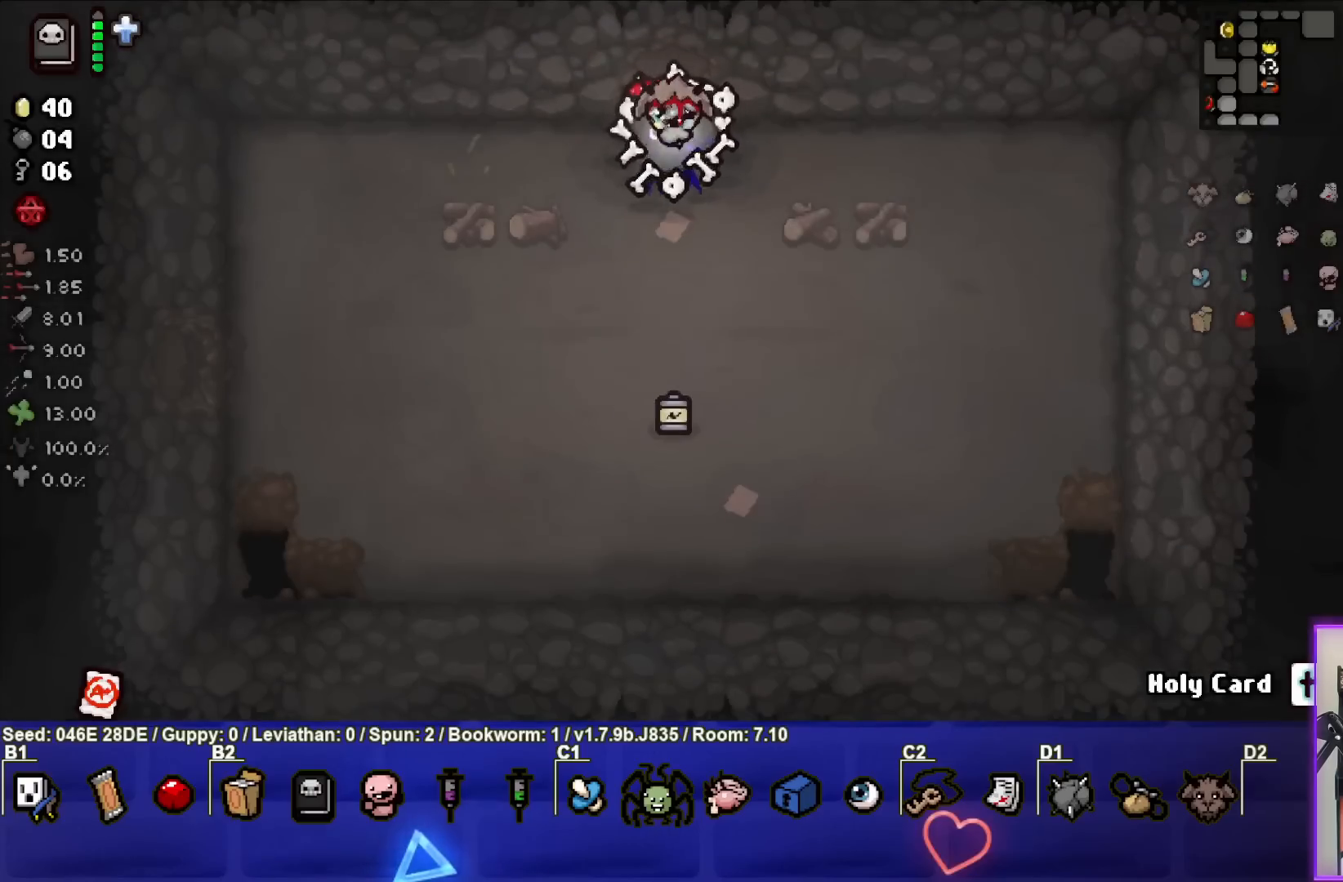
{"buttons": [], "left_stick": "down-left", "events": [[50, "left_stick", "down-left"]]}
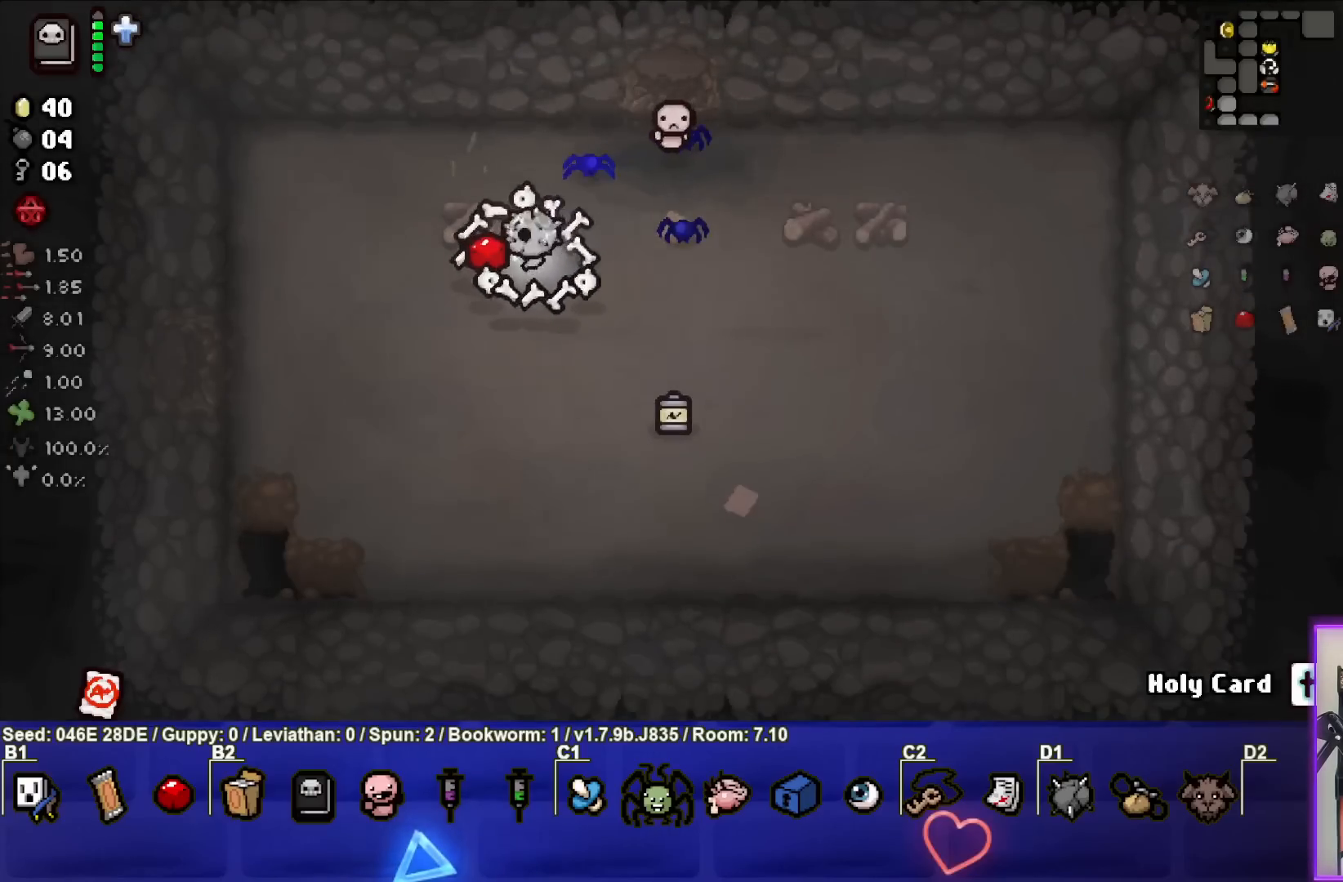
{"buttons": [], "left_stick": "left", "events": [[183, "left_stick", "left"]]}
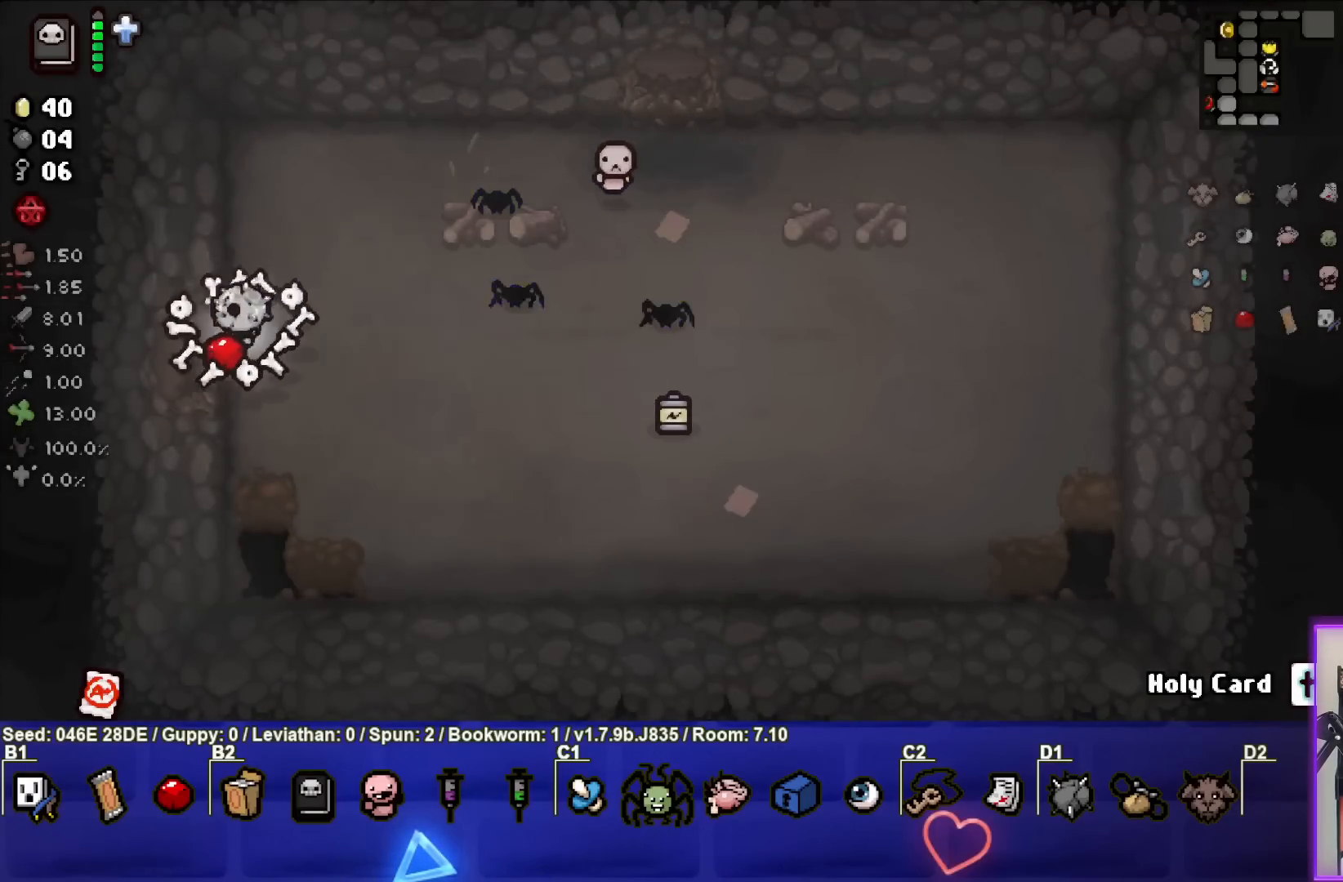
{"buttons": [], "left_stick": "center", "events": [[233, "left_stick", "center"]]}
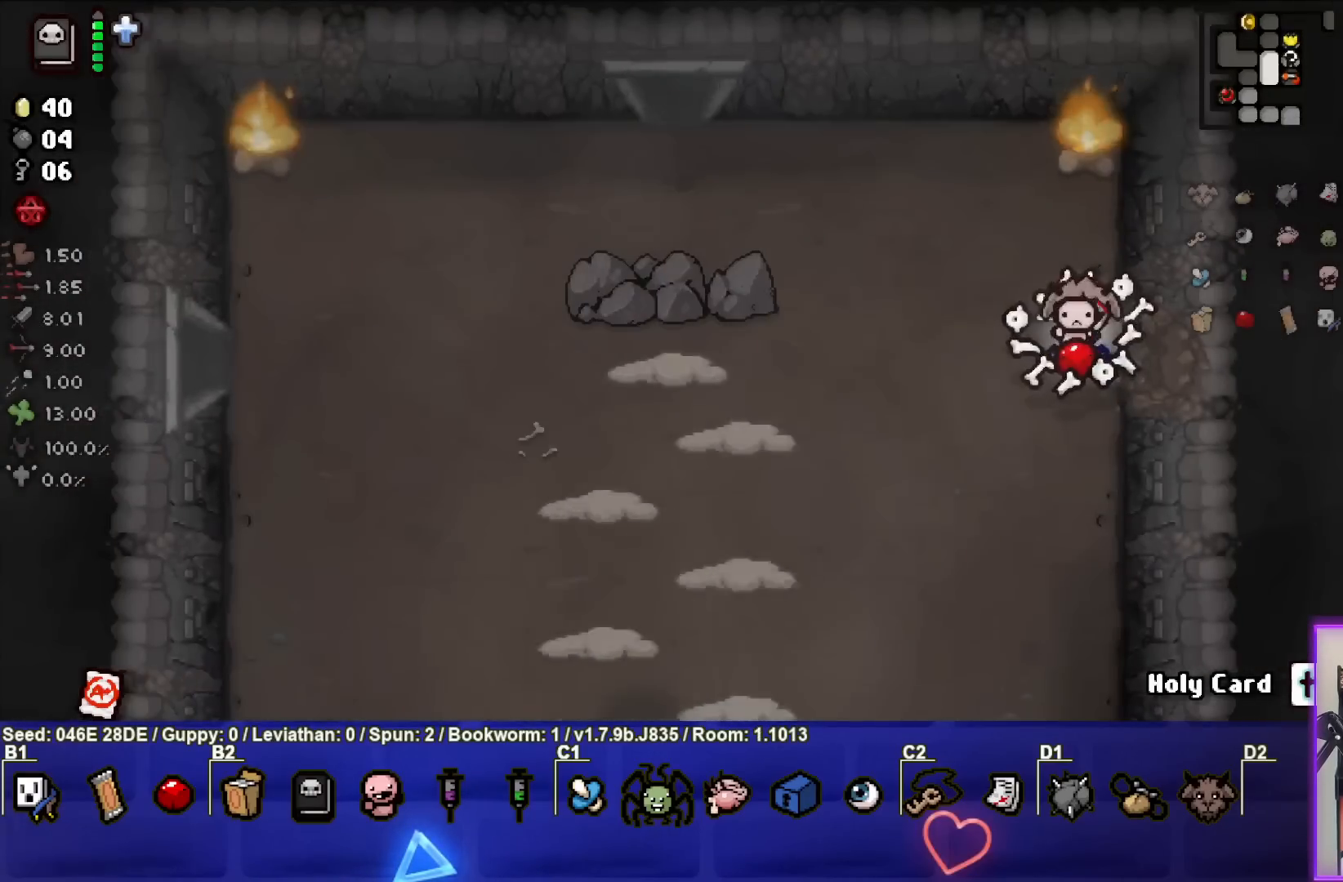
{"buttons": ["SQUARE"], "left_stick": "down-left", "events": [[267, "left_stick", "down-left"], [433, "SQUARE", "down"]]}
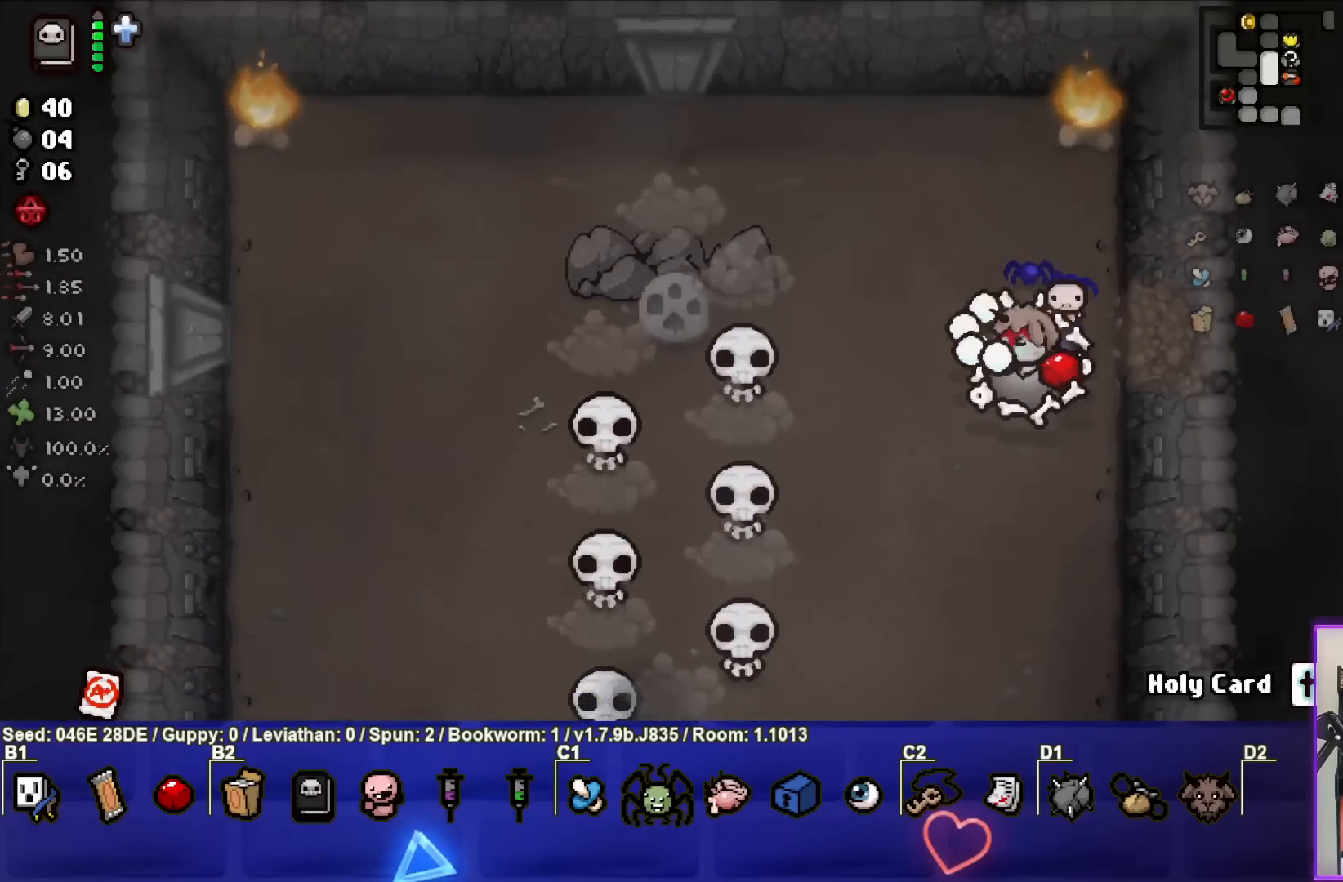
{"buttons": ["SQUARE"], "left_stick": "down-right", "events": [[100, "left_stick", "center"], [183, "left_stick", "down"], [317, "left_stick", "down-right"]]}
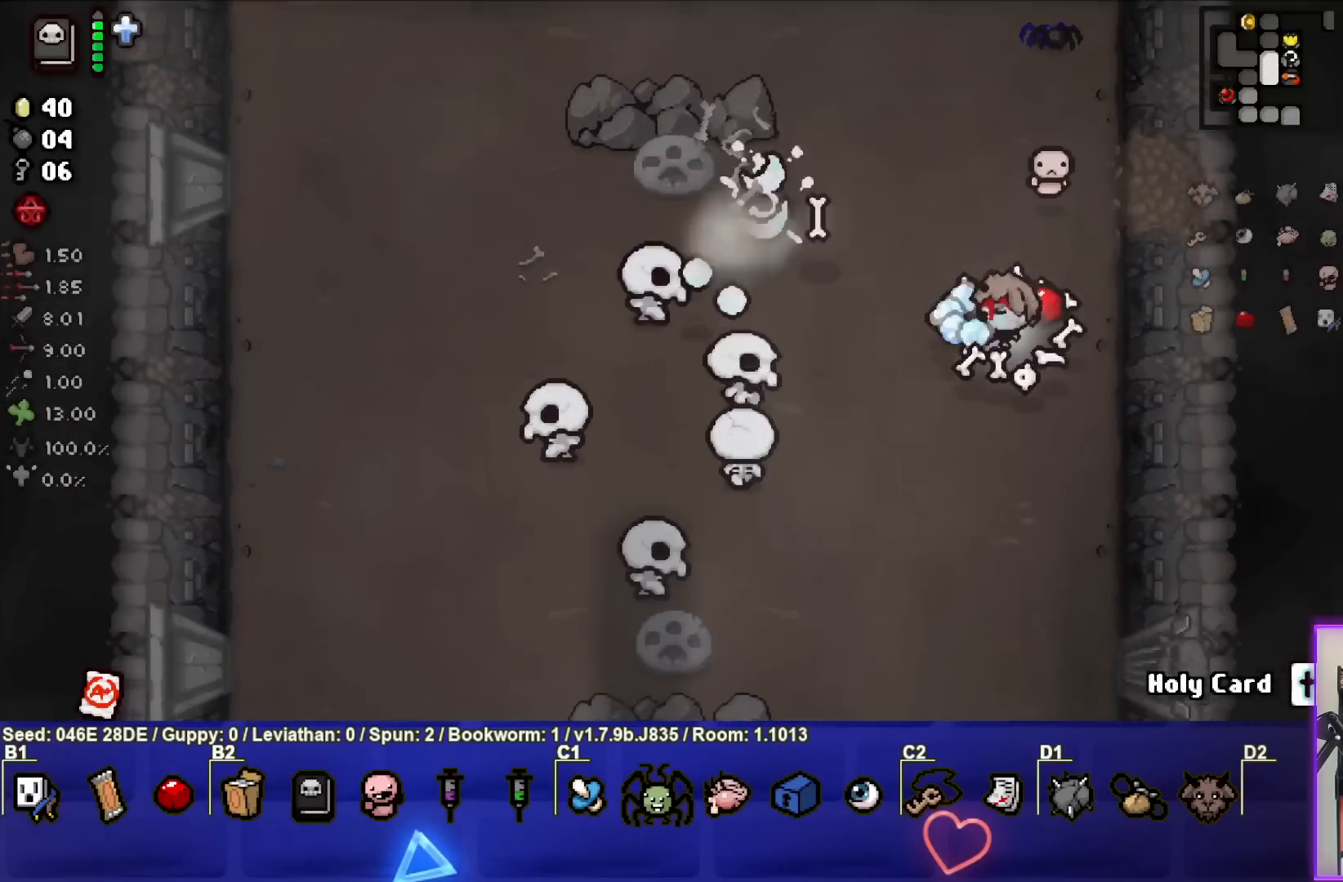
{"buttons": ["SQUARE"], "left_stick": "down", "events": [[17, "left_stick", "center"], [67, "left_stick", "down-right"], [250, "left_stick", "center"], [300, "left_stick", "down"]]}
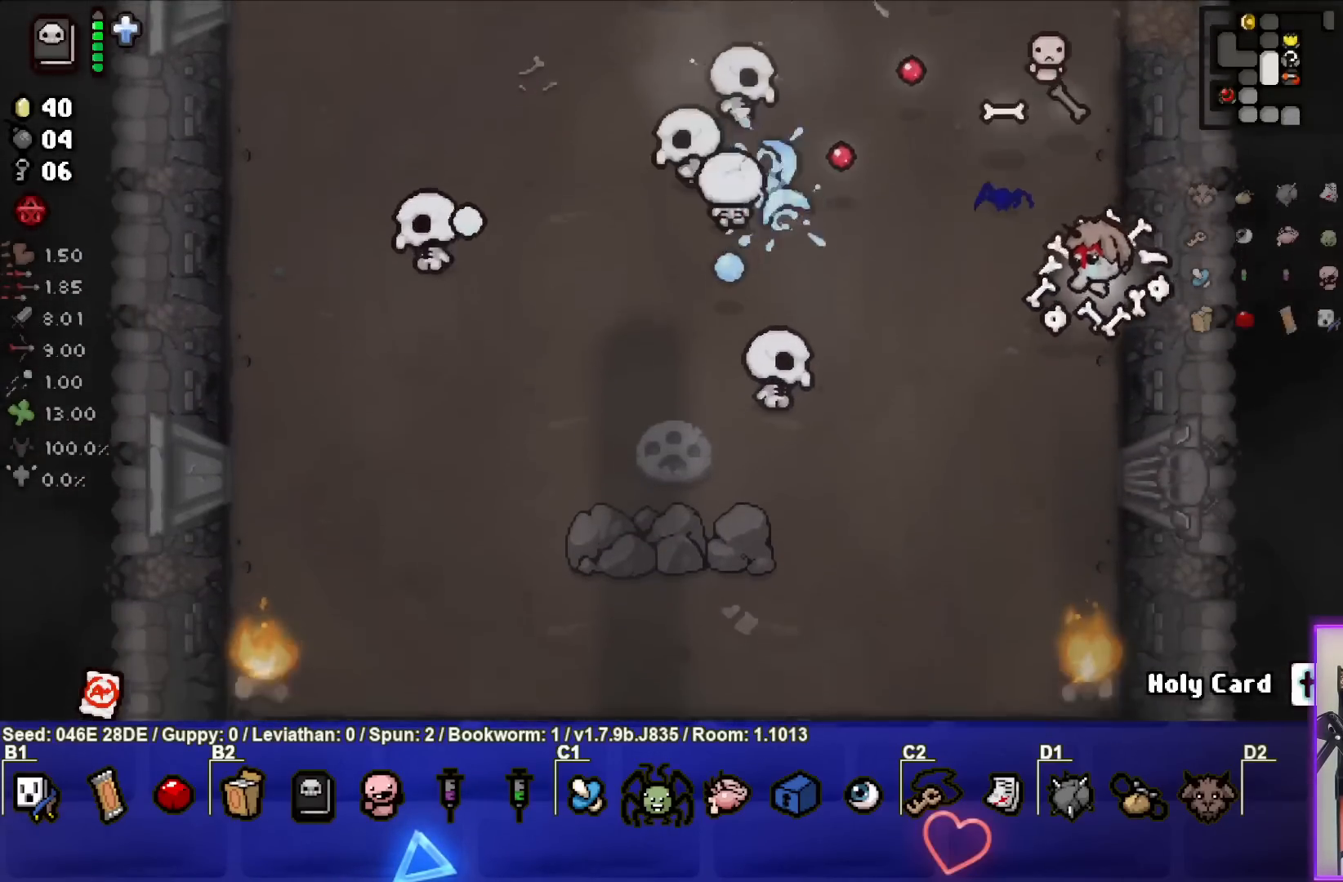
{"buttons": ["TRIANGLE"], "left_stick": "down-left", "events": [[100, "SQUARE", "up"], [283, "left_stick", "down-left"], [333, "TRIANGLE", "down"]]}
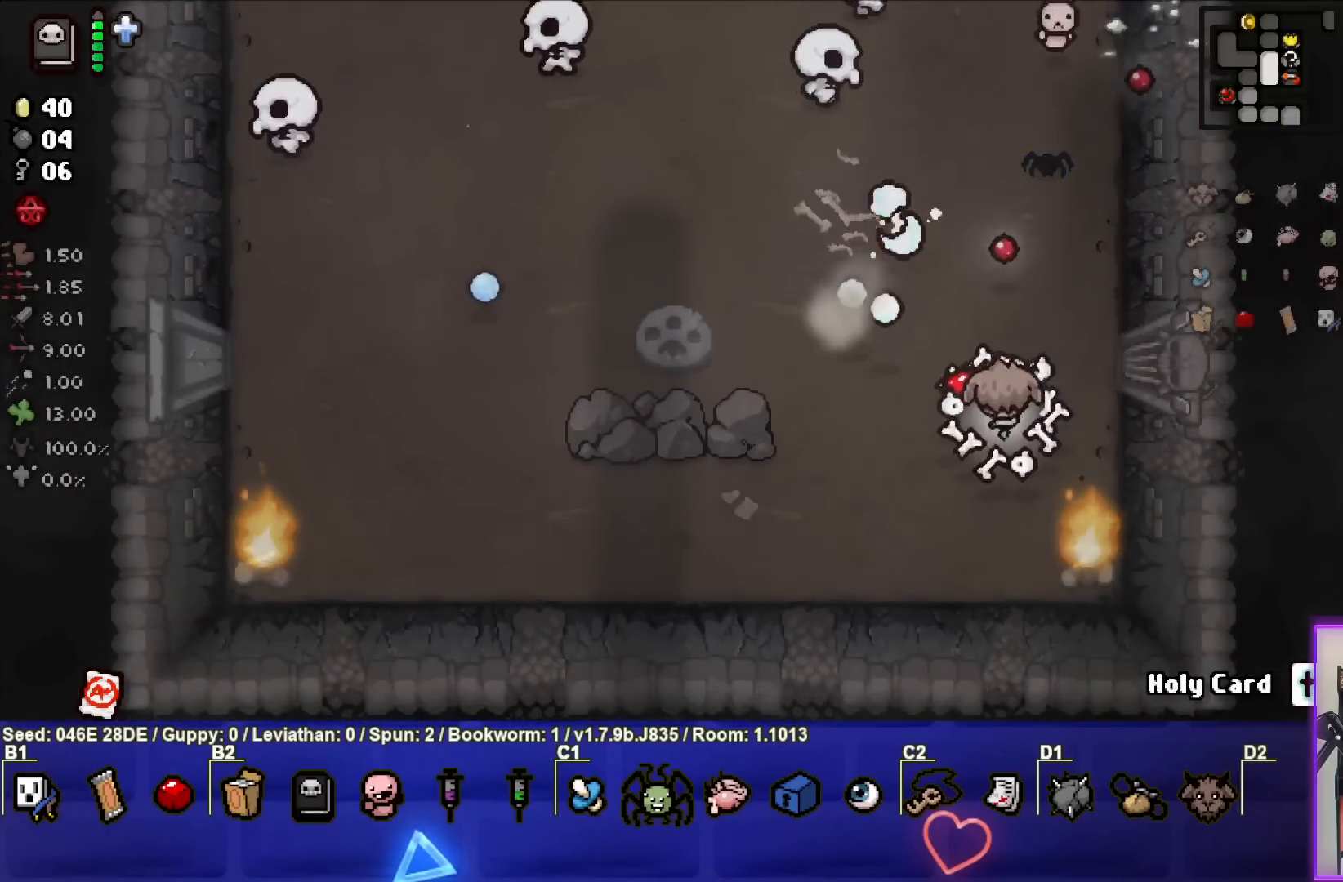
{"buttons": ["TRIANGLE"], "left_stick": "left", "events": [[167, "left_stick", "center"], [350, "left_stick", "left"]]}
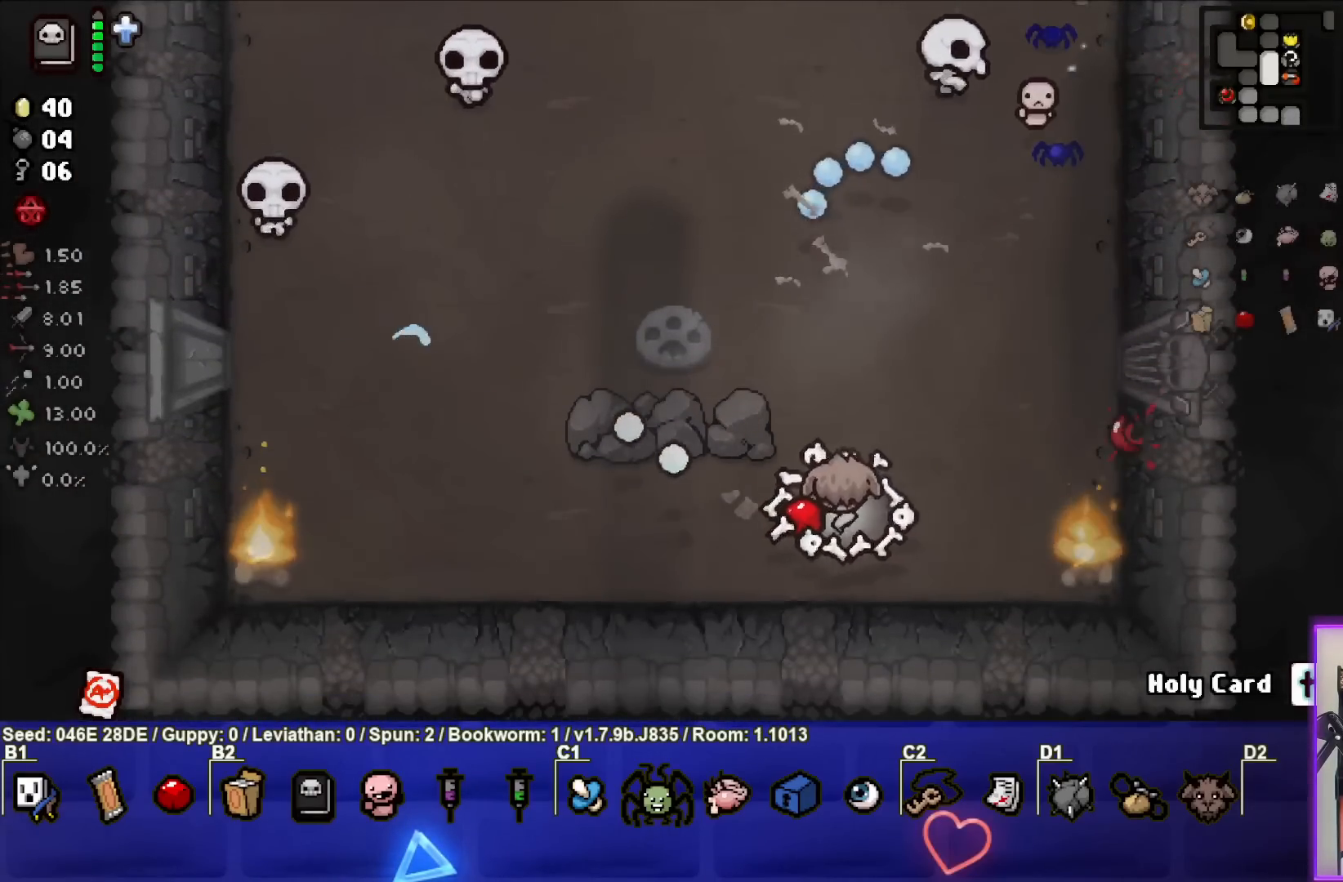
{"buttons": [], "left_stick": "center", "events": [[17, "left_stick", "center"], [100, "left_stick", "down-left"], [233, "TRIANGLE", "up"], [250, "left_stick", "left"], [483, "left_stick", "center"]]}
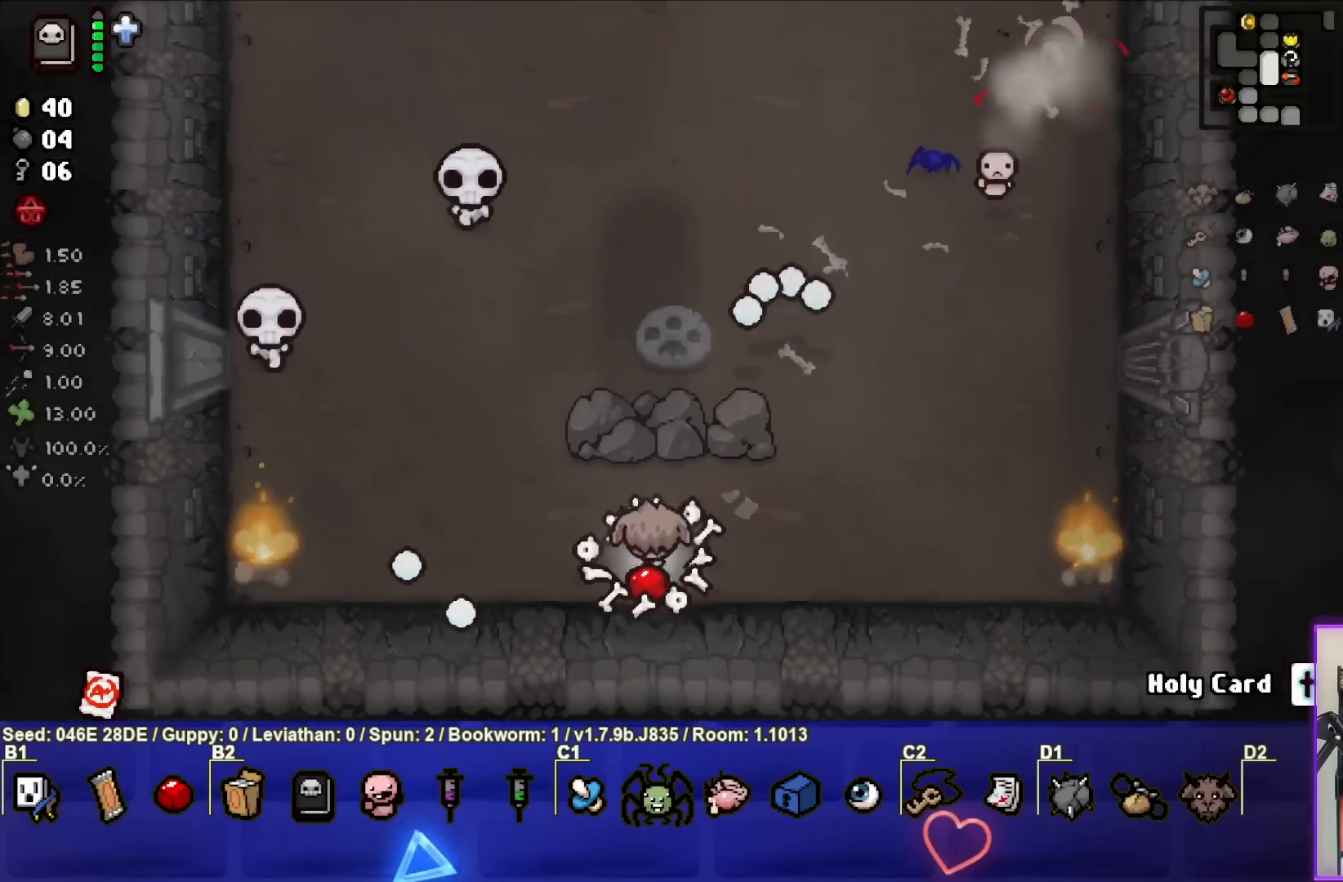
{"buttons": ["SQUARE"], "left_stick": "down-right", "events": [[67, "left_stick", "up"], [250, "SQUARE", "down"], [283, "left_stick", "center"], [367, "left_stick", "down-right"]]}
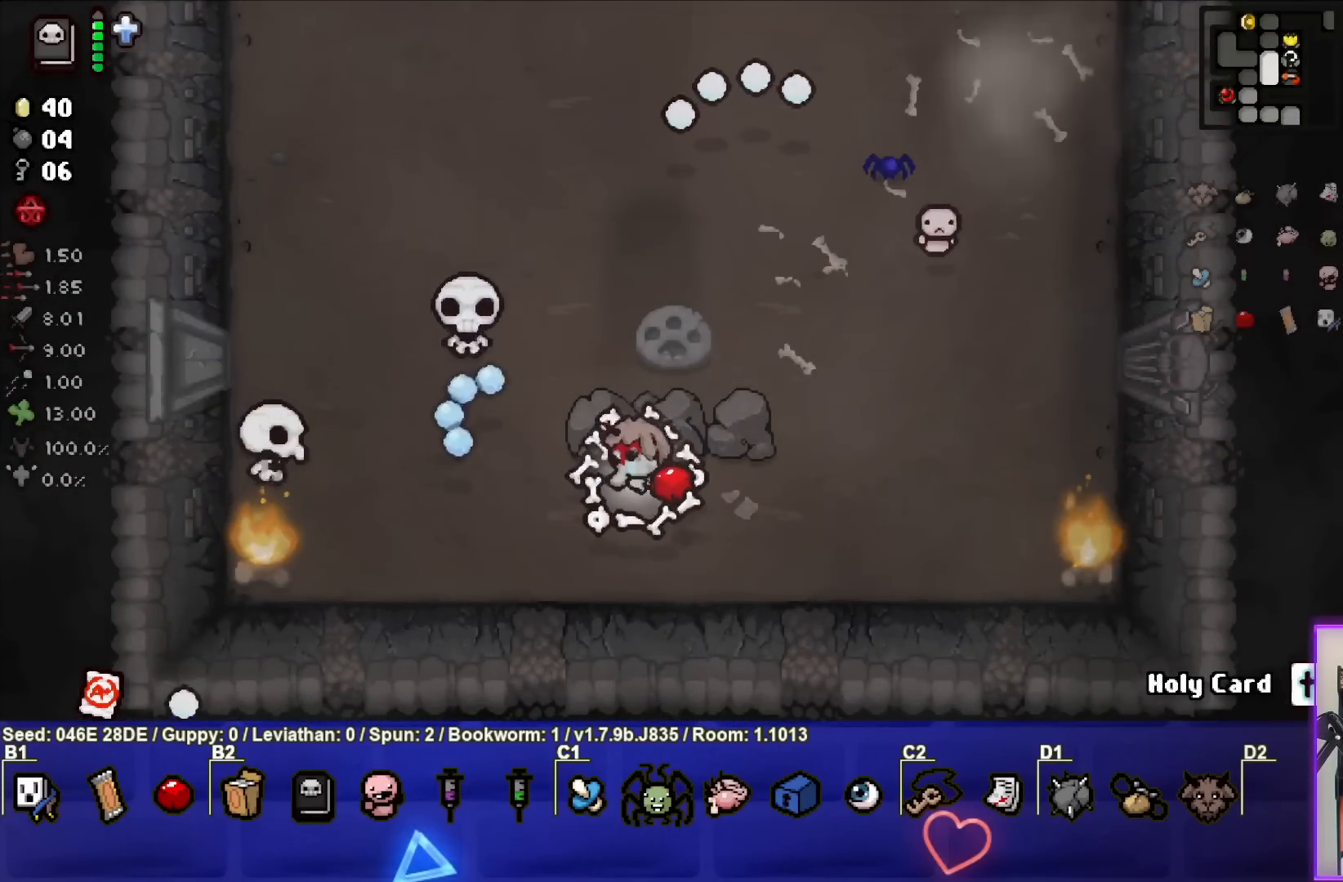
{"buttons": ["SQUARE"], "left_stick": "center", "events": [[33, "left_stick", "right"], [117, "SQUARE", "up"], [183, "left_stick", "center"], [267, "left_stick", "right"], [367, "SQUARE", "down"], [417, "left_stick", "center"]]}
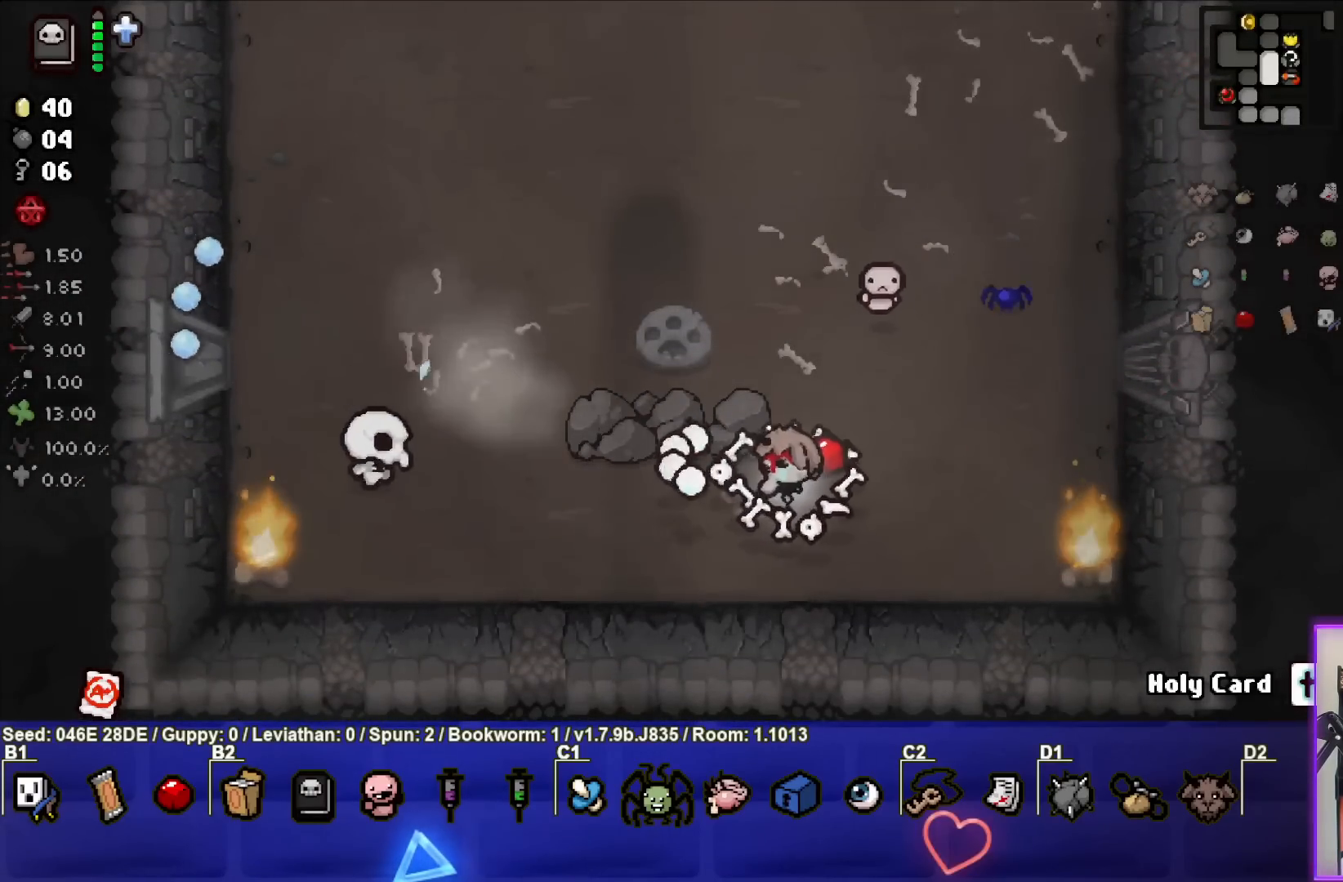
{"buttons": [], "left_stick": "up-right", "events": [[167, "left_stick", "right"], [250, "SQUARE", "up"], [317, "left_stick", "center"], [433, "left_stick", "up-right"]]}
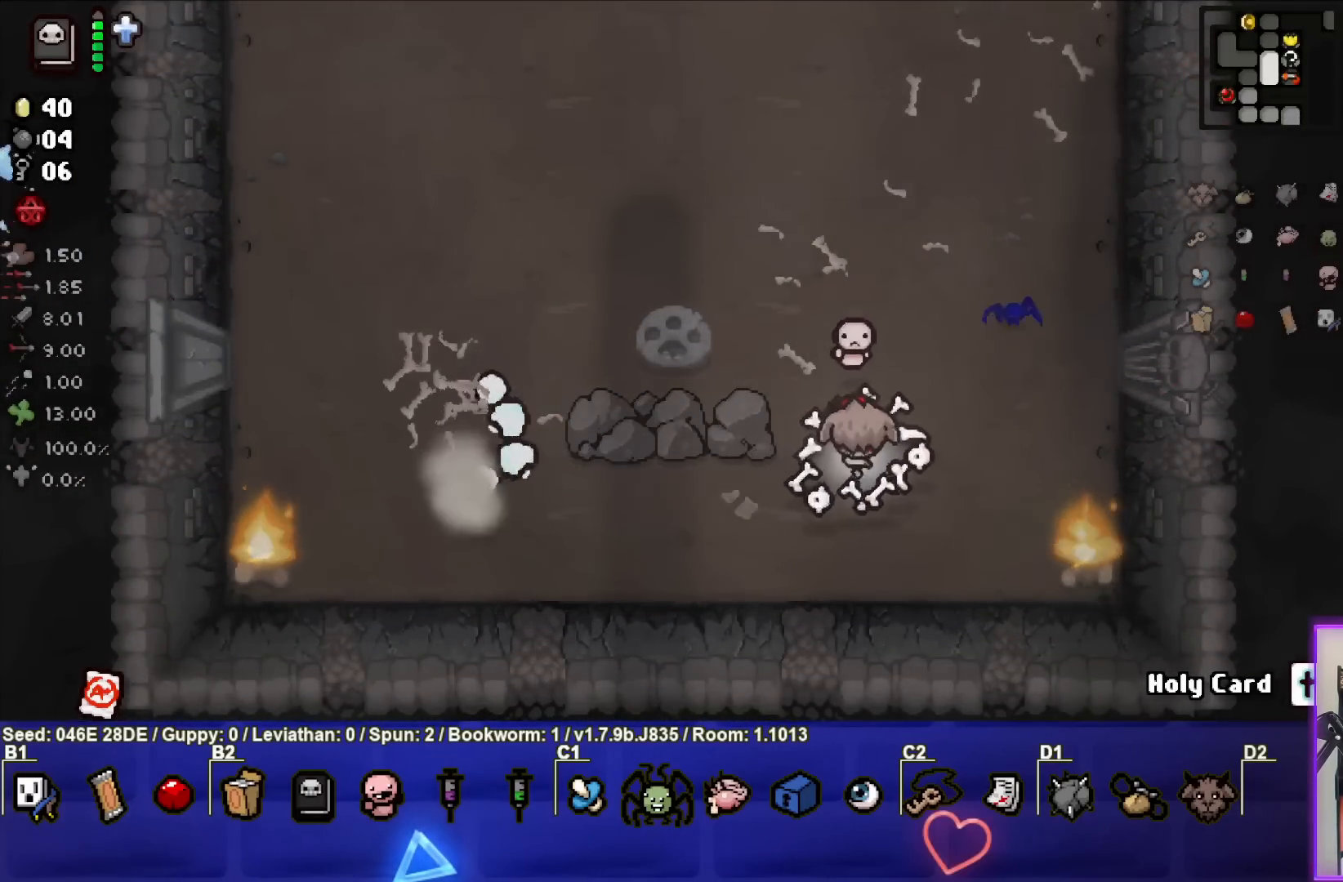
{"buttons": [], "left_stick": "center", "events": [[100, "left_stick", "center"]]}
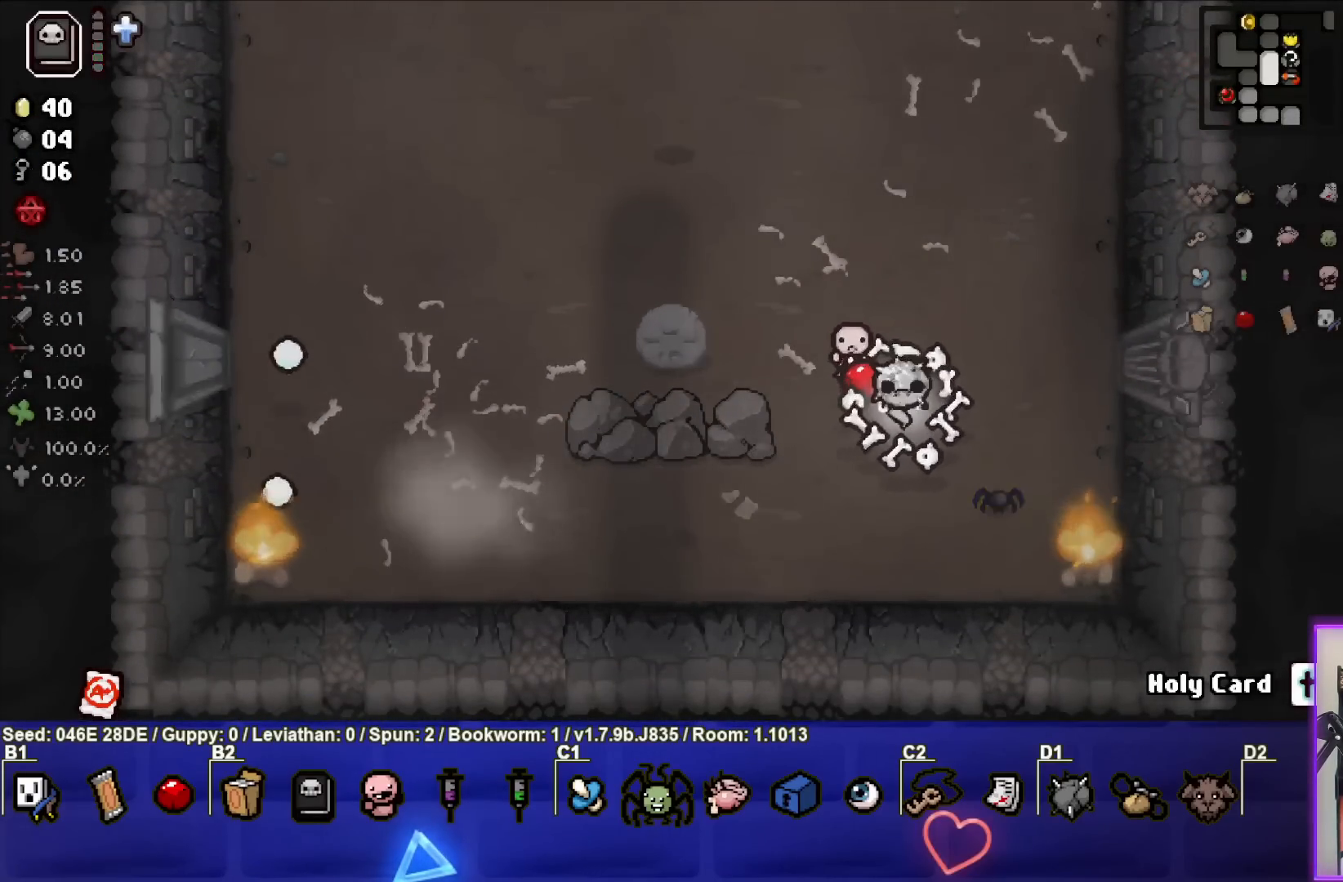
{"buttons": [], "left_stick": "center", "events": [[200, "left_stick", "up"], [433, "left_stick", "center"]]}
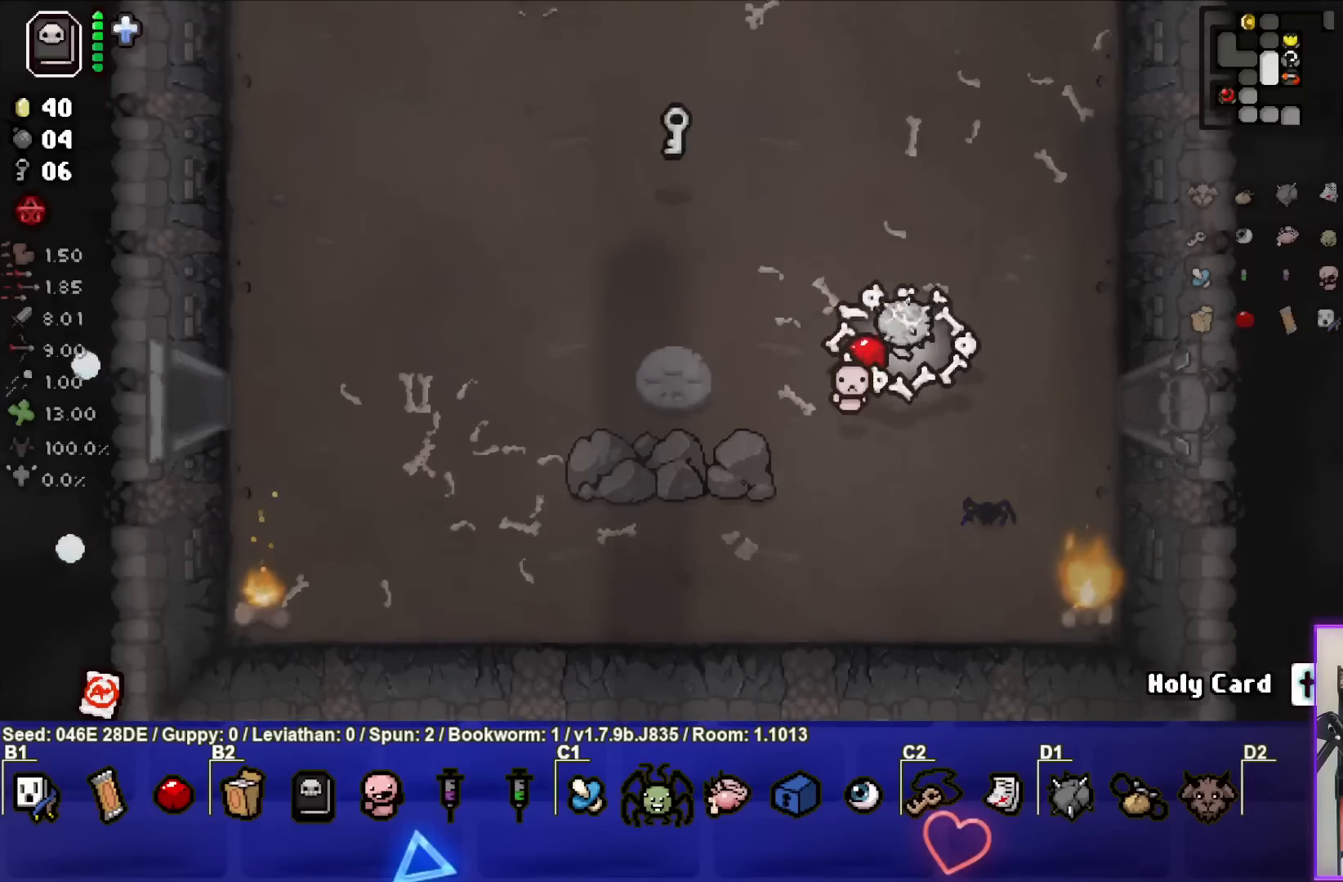
{"buttons": [], "left_stick": "up-left", "events": [[133, "L2", "down"], [150, "left_stick", "up"], [267, "L2", "up"], [267, "left_stick", "up-left"]]}
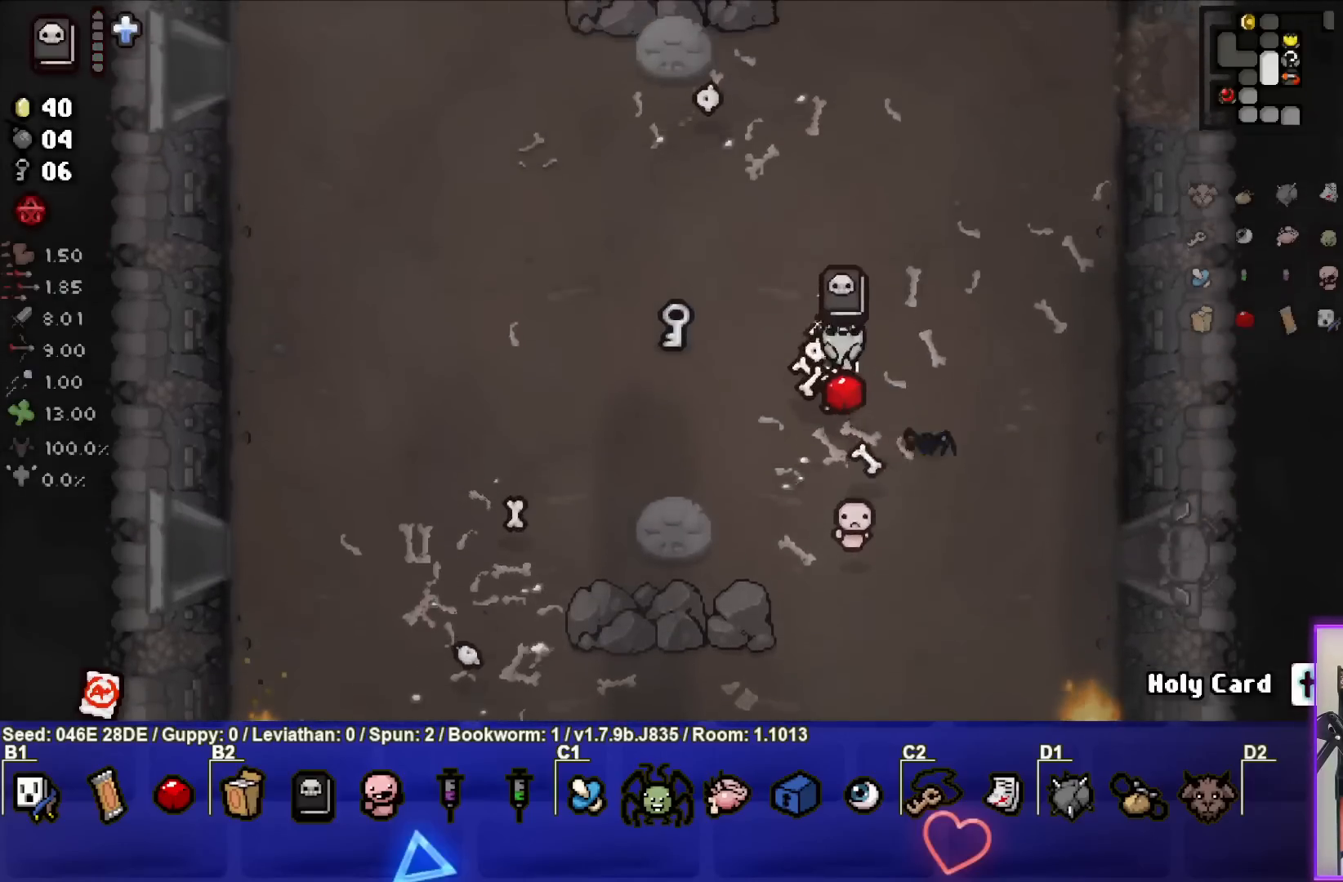
{"buttons": [], "left_stick": "right", "events": [[183, "left_stick", "left"], [383, "left_stick", "right"]]}
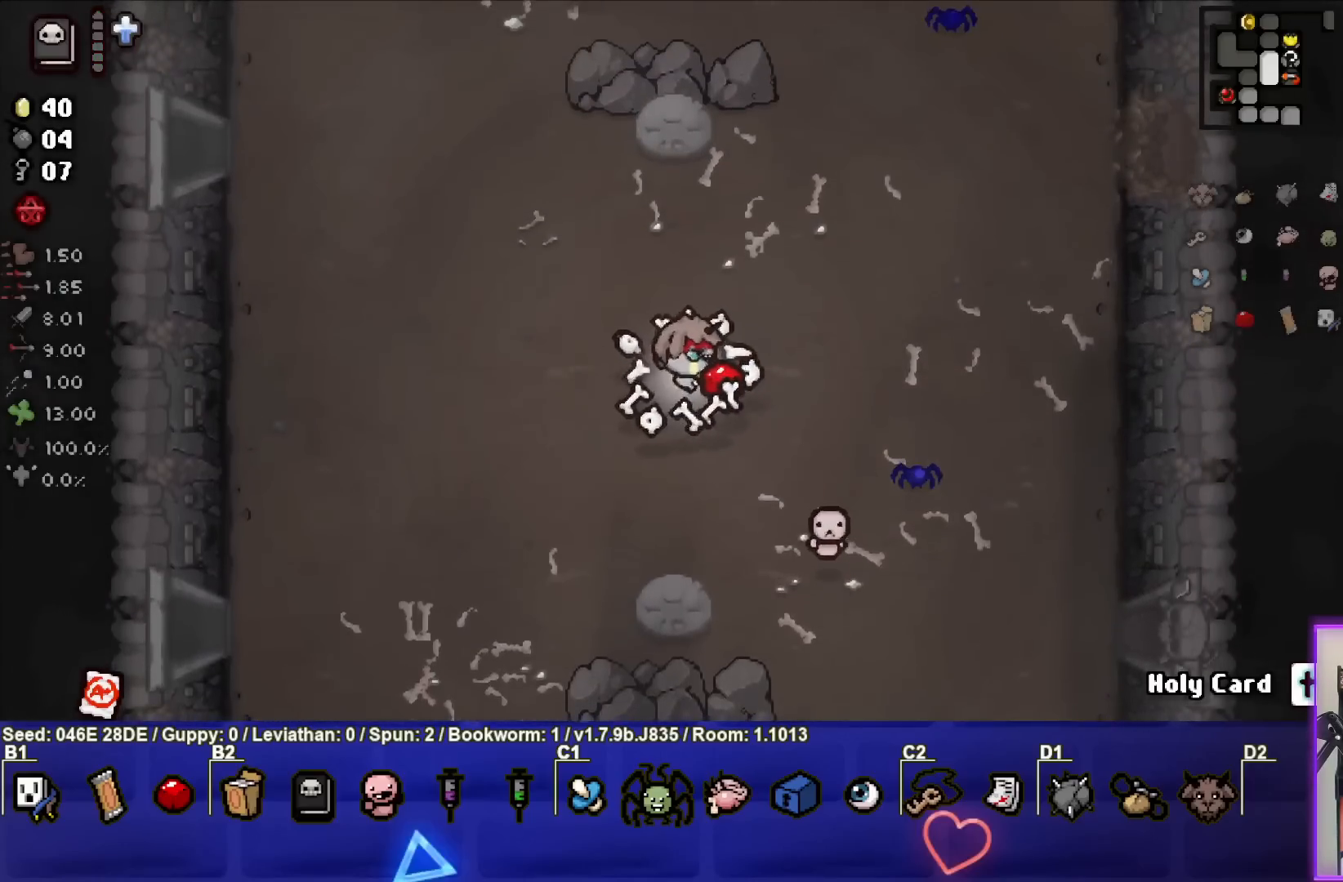
{"buttons": [], "left_stick": "down-right", "events": [[133, "left_stick", "down-right"]]}
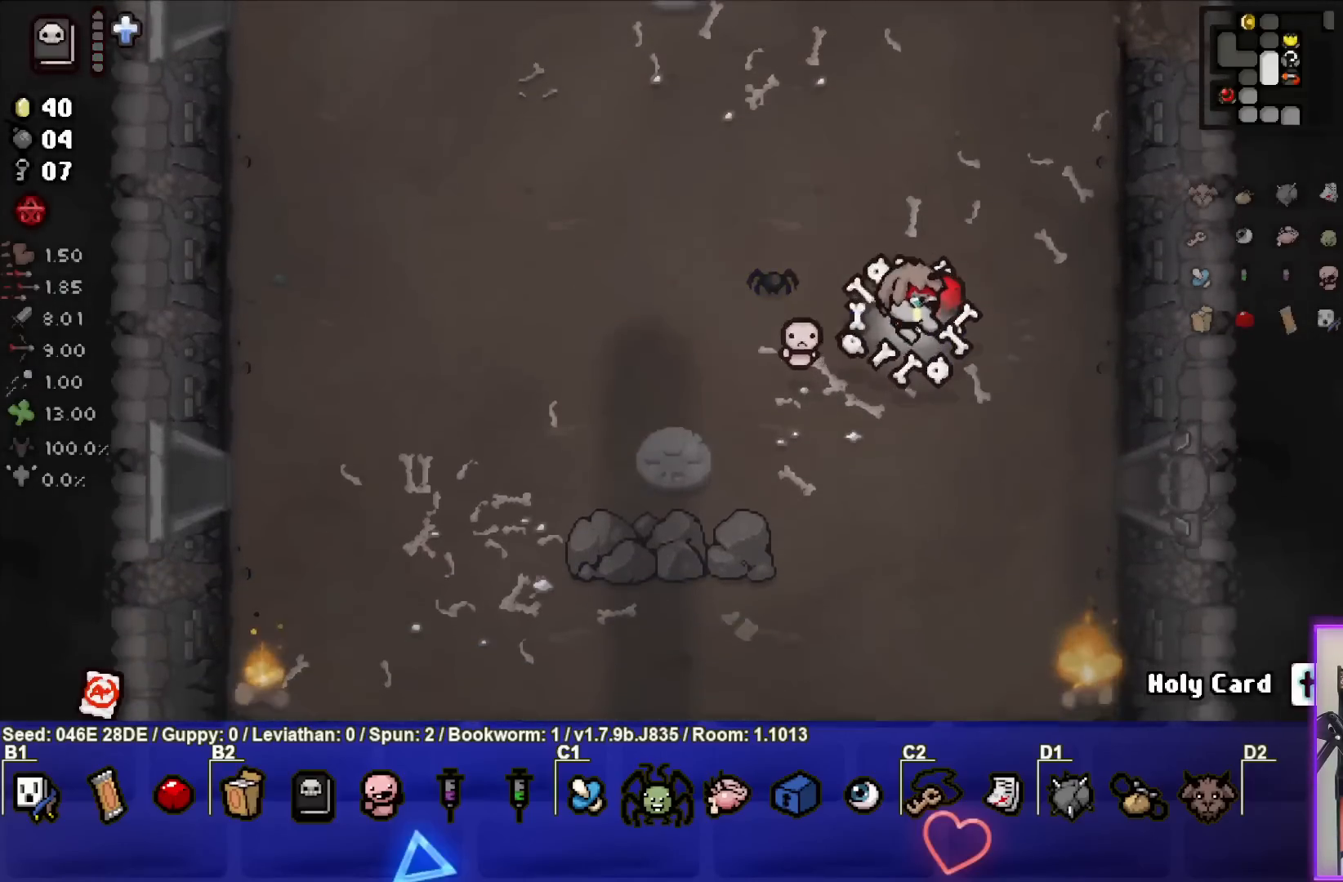
{"buttons": [], "left_stick": "down-right", "events": []}
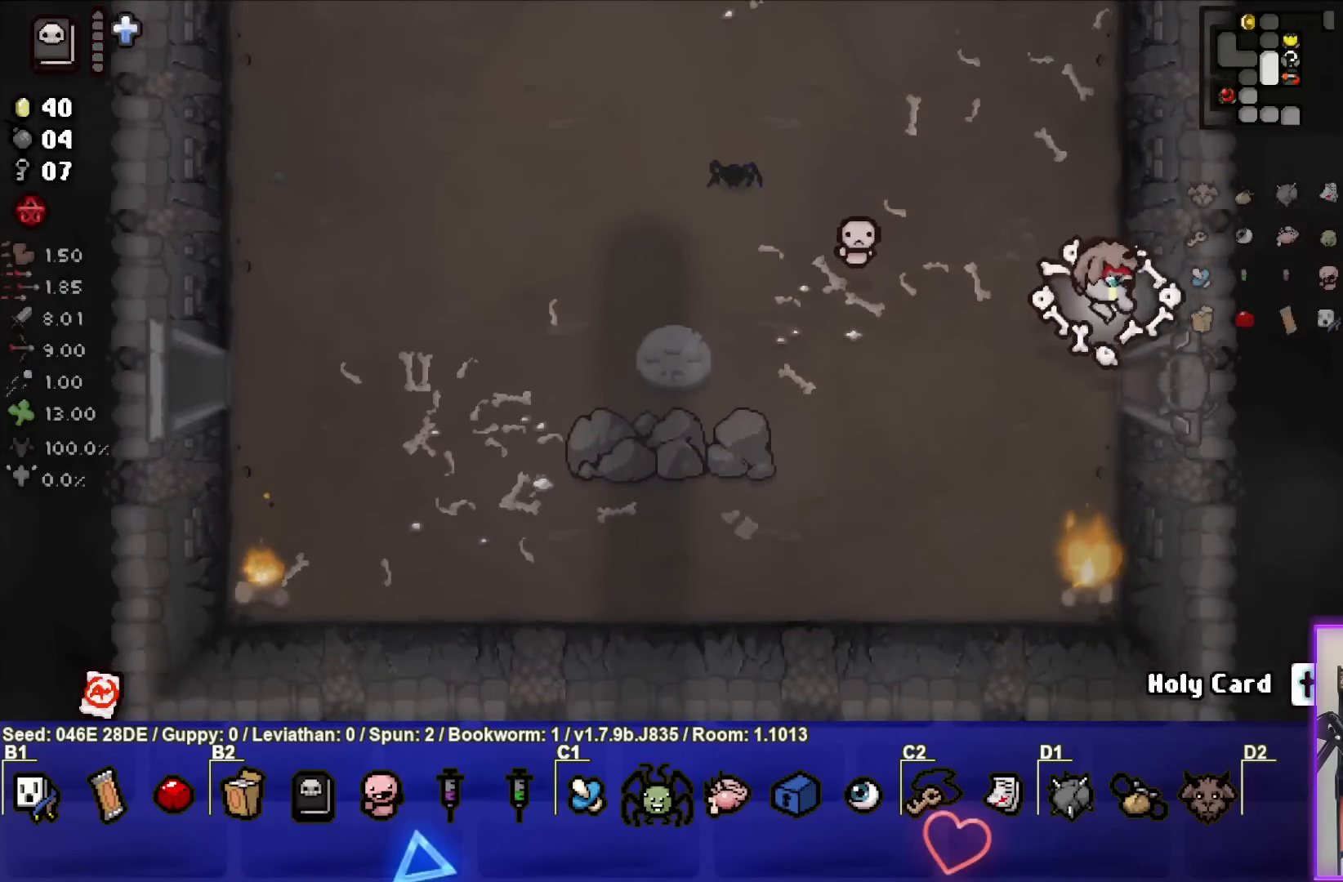
{"buttons": [], "left_stick": "right", "events": [[483, "left_stick", "right"]]}
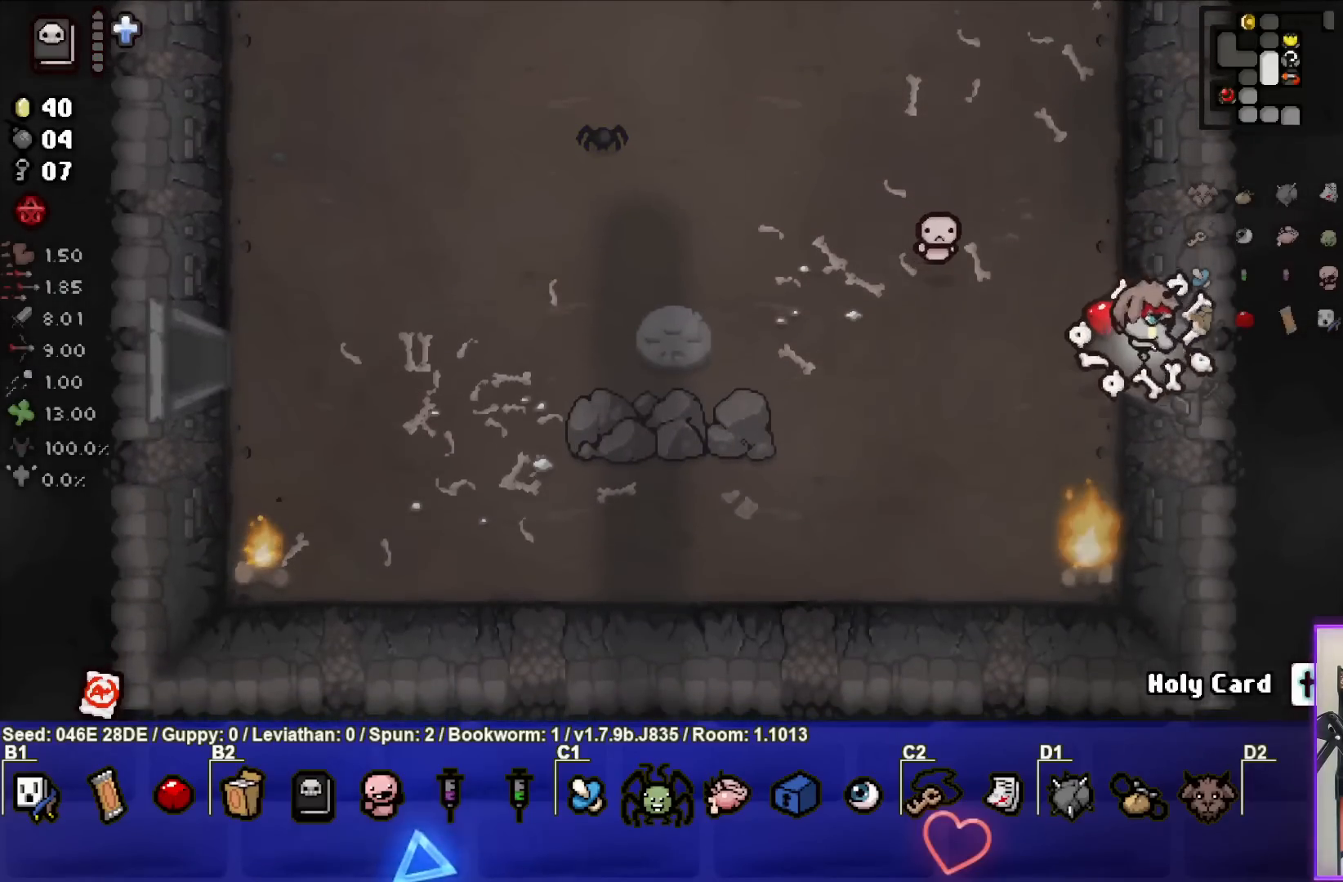
{"buttons": [], "left_stick": "center", "events": [[200, "left_stick", "center"]]}
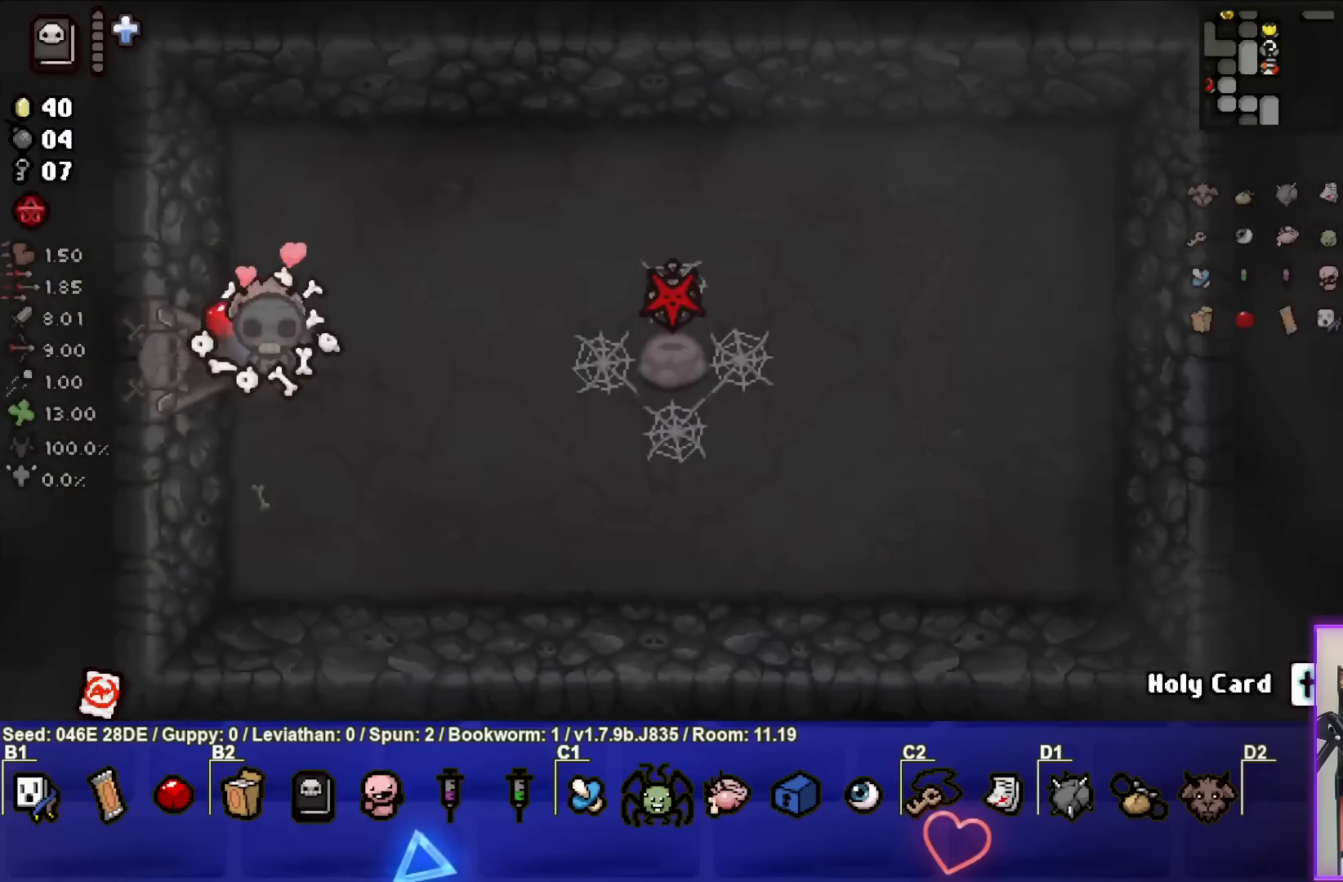
{"buttons": [], "left_stick": "center", "events": []}
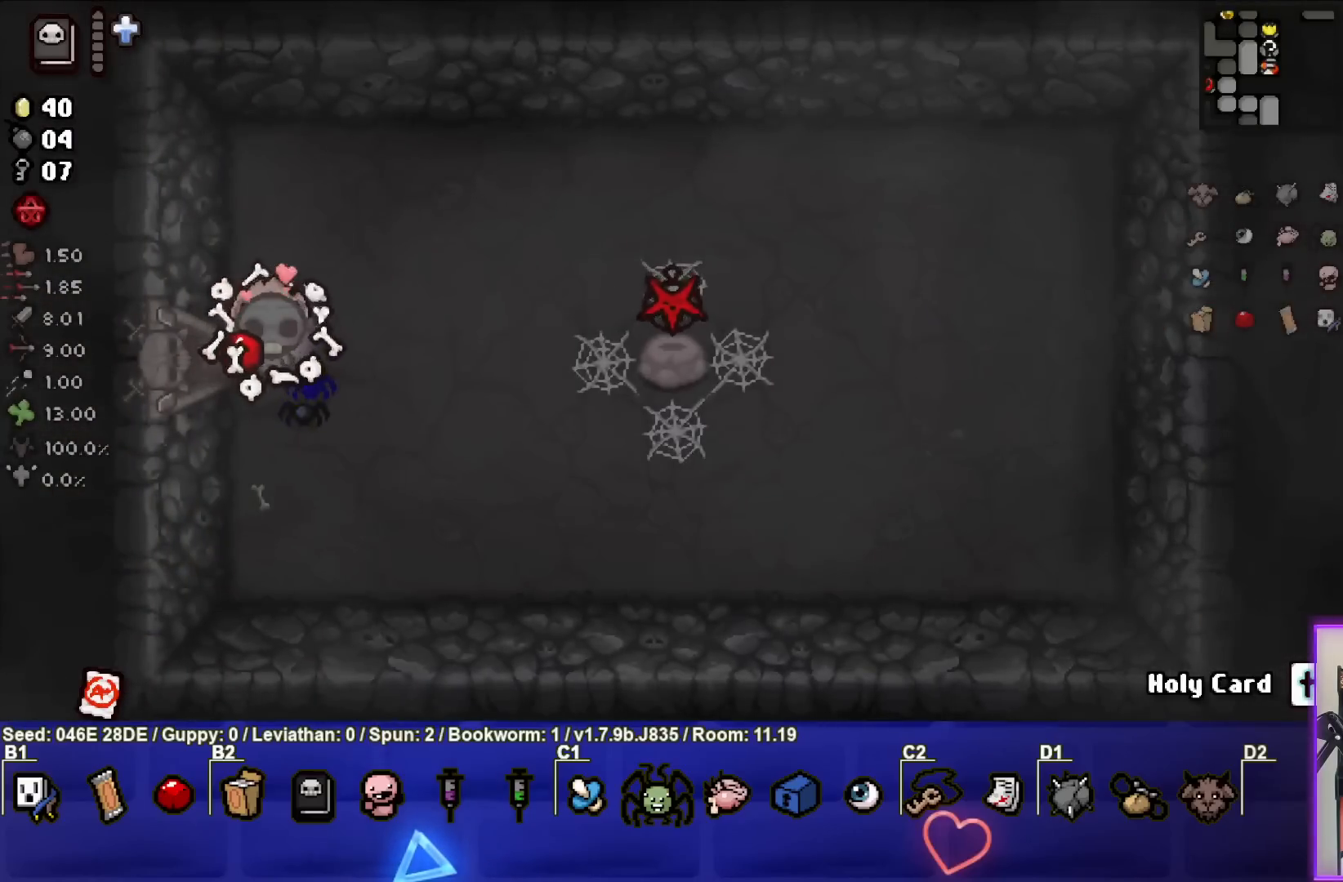
{"buttons": [], "left_stick": "center", "events": [[83, "left_stick", "left"], [450, "left_stick", "center"]]}
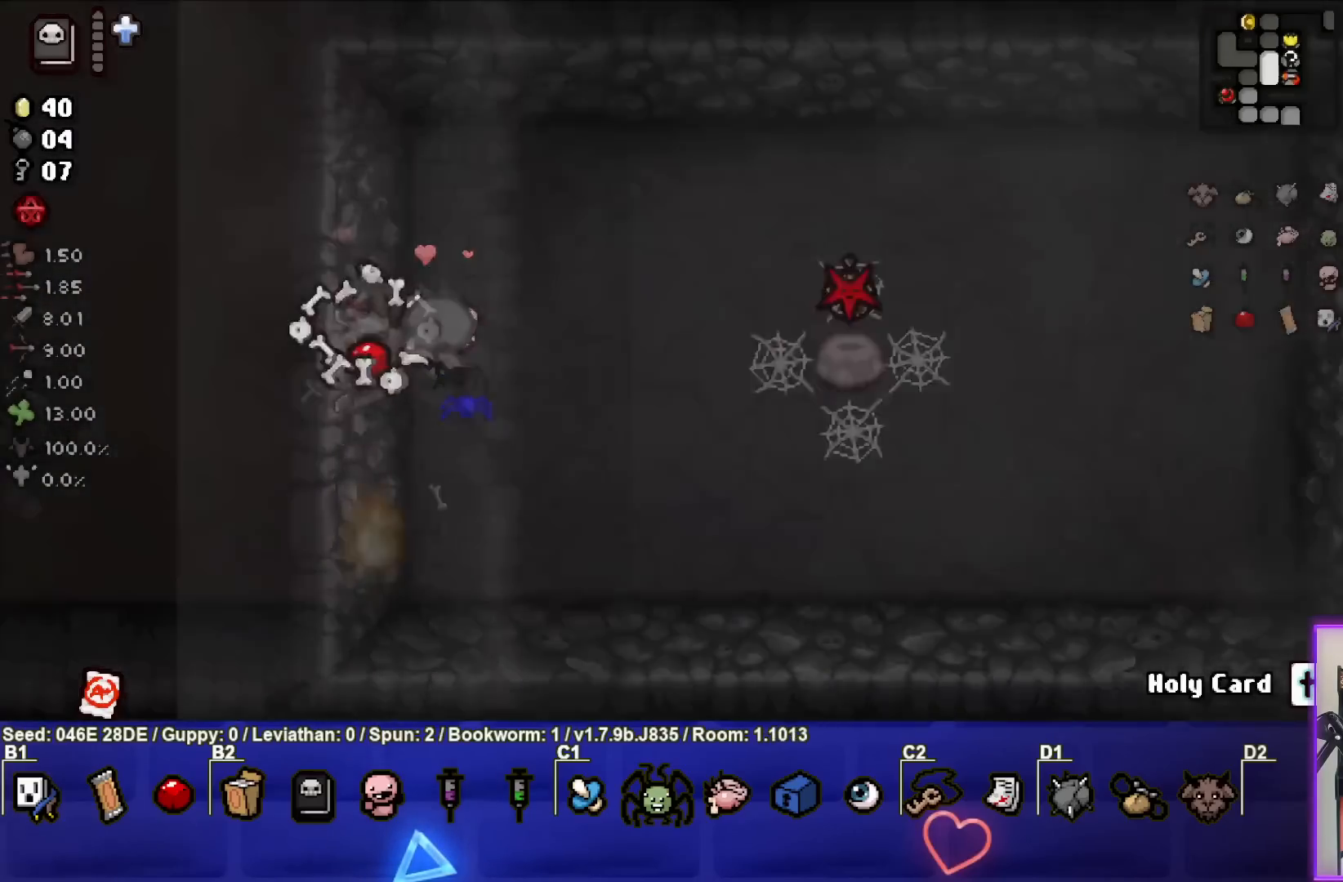
{"buttons": [], "left_stick": "up-left", "events": [[233, "left_stick", "up-left"]]}
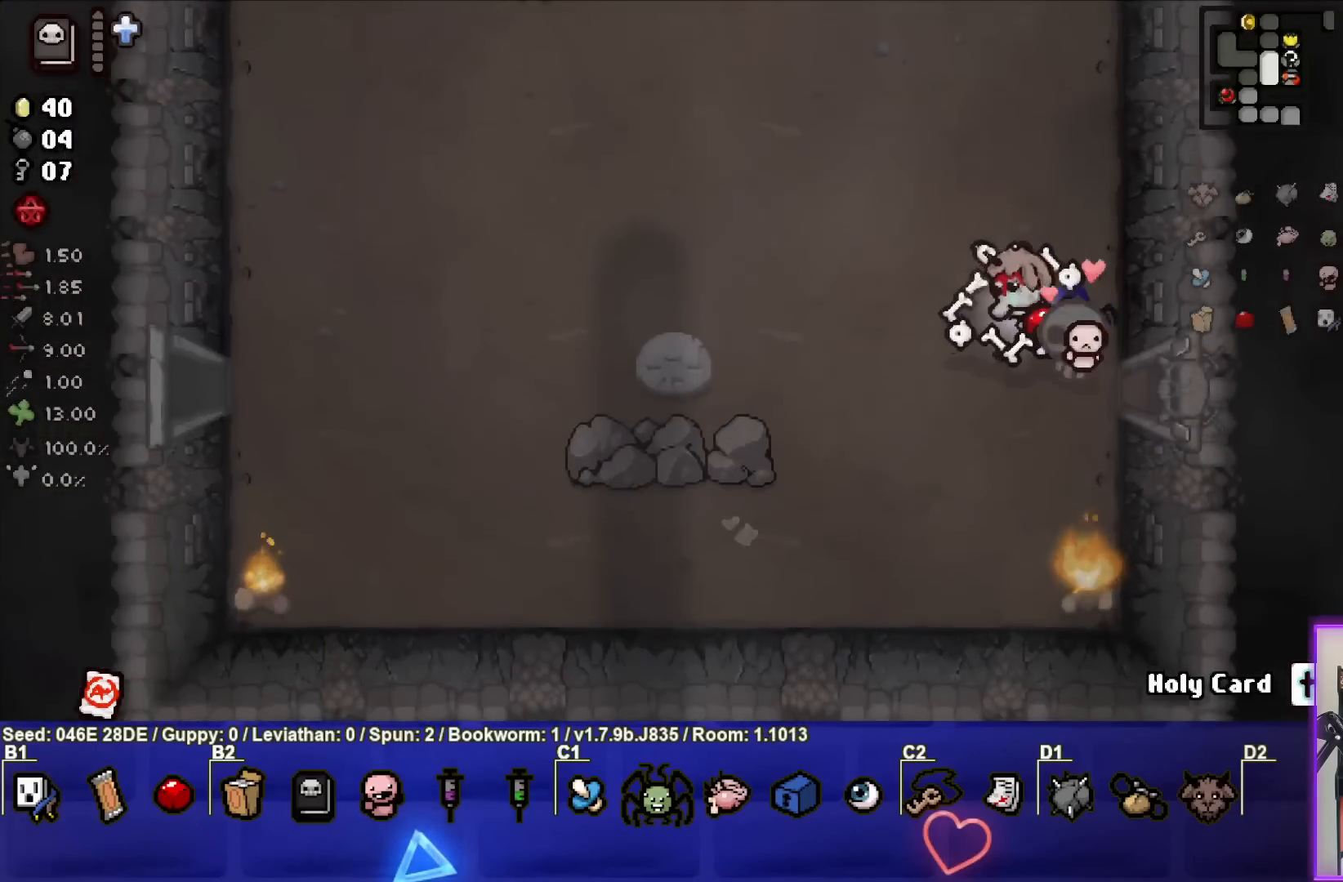
{"buttons": [], "left_stick": "center", "events": [[367, "left_stick", "center"]]}
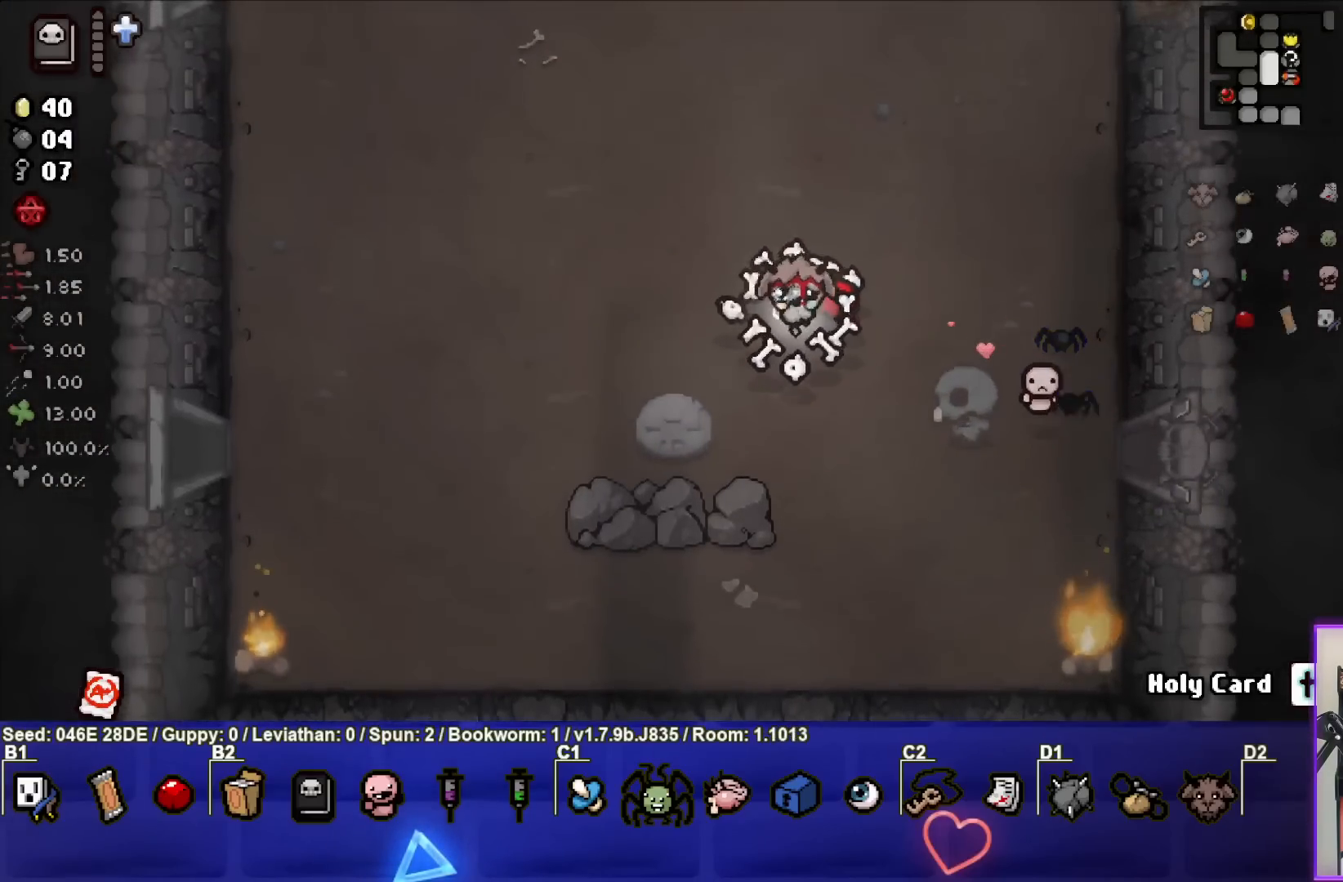
{"buttons": ["SELECT"], "left_stick": "center", "events": [[183, "SELECT", "down"]]}
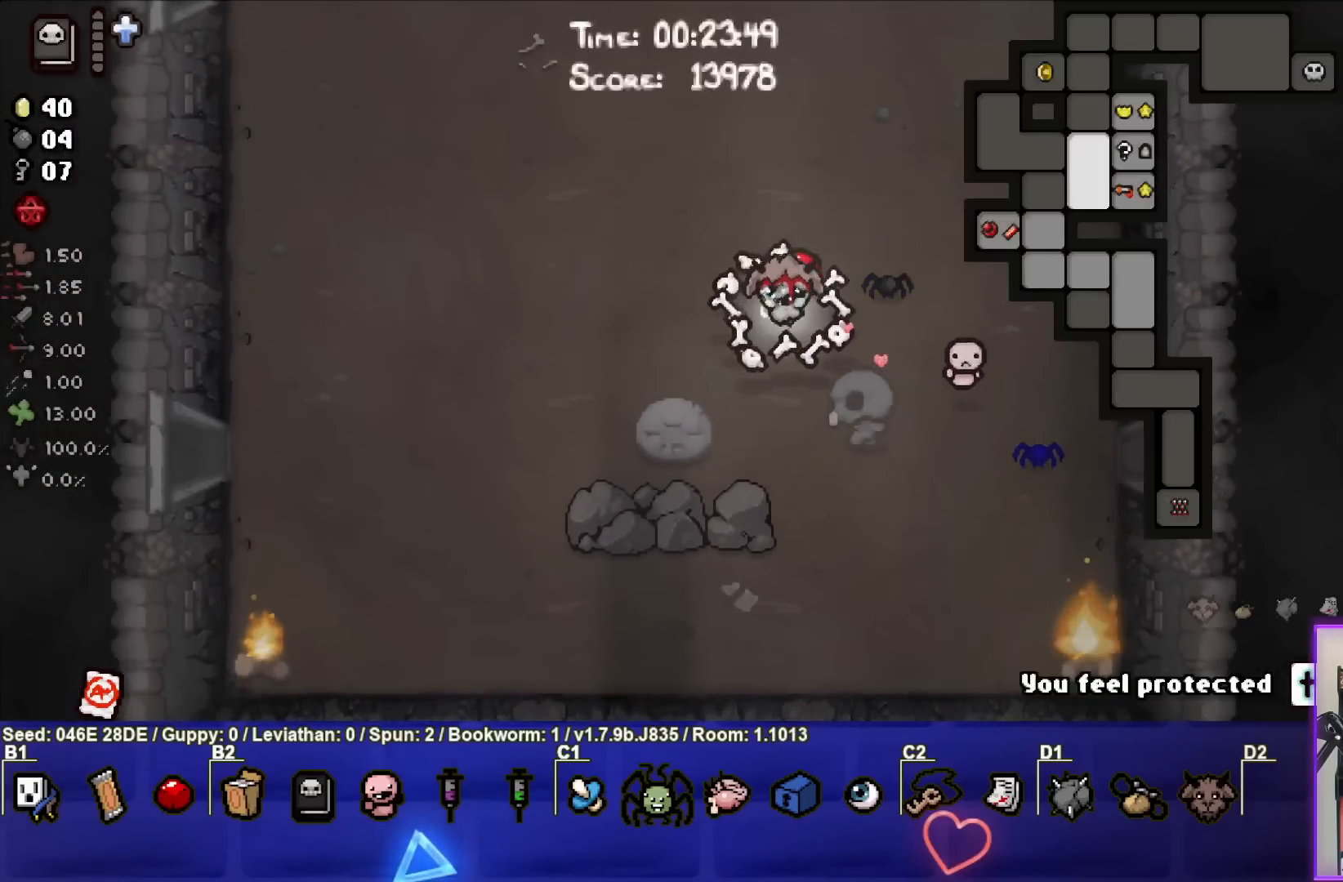
{"buttons": [], "left_stick": "center", "events": [[300, "SELECT", "up"]]}